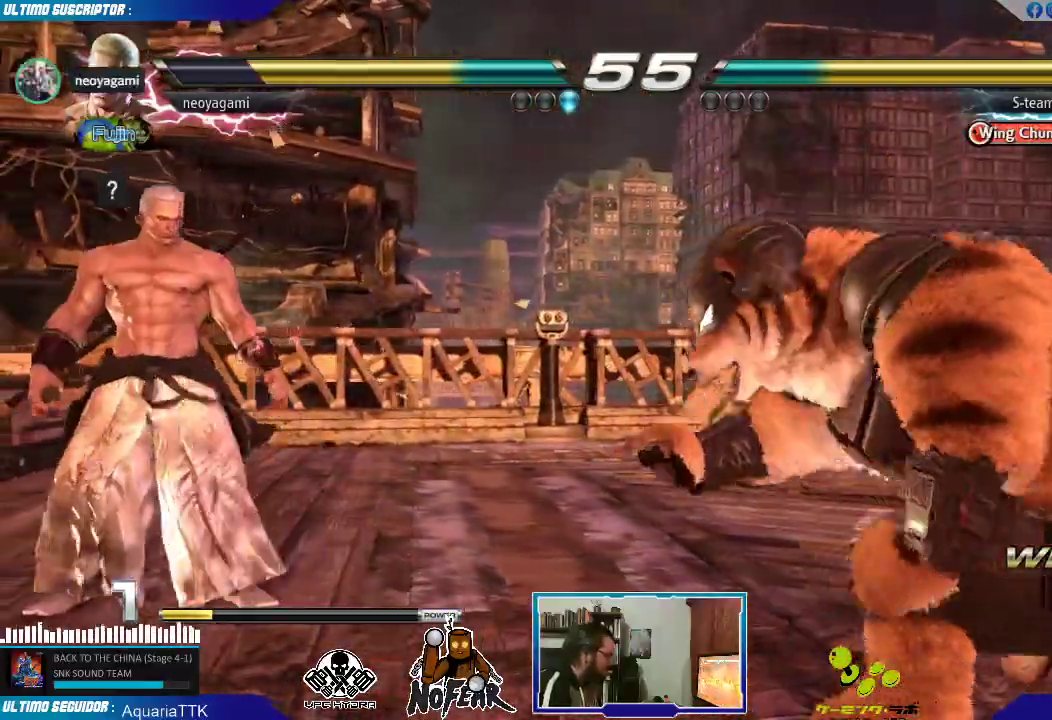
Gameplay with a controller (arcade stick); each line is a JSON object with the inputs held at the frame after it (dt_ms = milliseconds from this image to that frame). "events" lists button and stick changes between this image and that frame as [ms after this image, input, new state], when the widget could be followed in between. Not read: L3 R3.
{"dt_ms": 500, "buttons": ["L1"], "left_stick": "right", "events": [[33, "left_stick", "left"], [283, "left_stick", "center"], [300, "SQUARE", "down"], [367, "SQUARE", "up"], [417, "left_stick", "right"], [500, "L1", "down"]]}
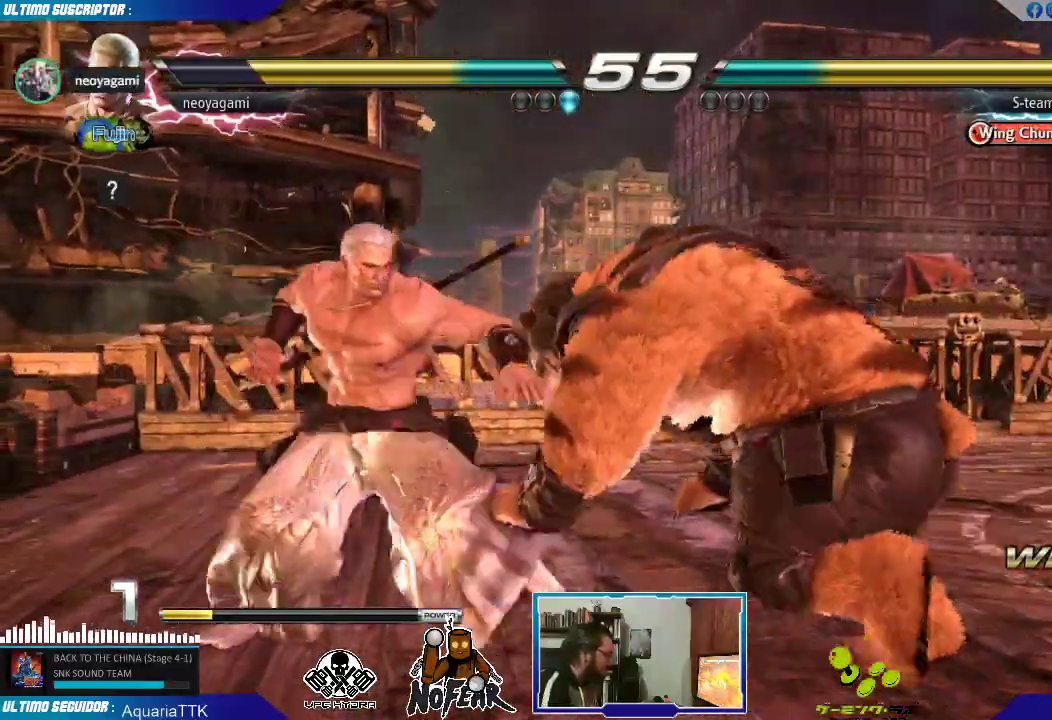
{"dt_ms": 500, "buttons": ["TRIANGLE"], "left_stick": "center", "events": [[17, "L1", "up"], [67, "left_stick", "center"], [483, "TRIANGLE", "down"]]}
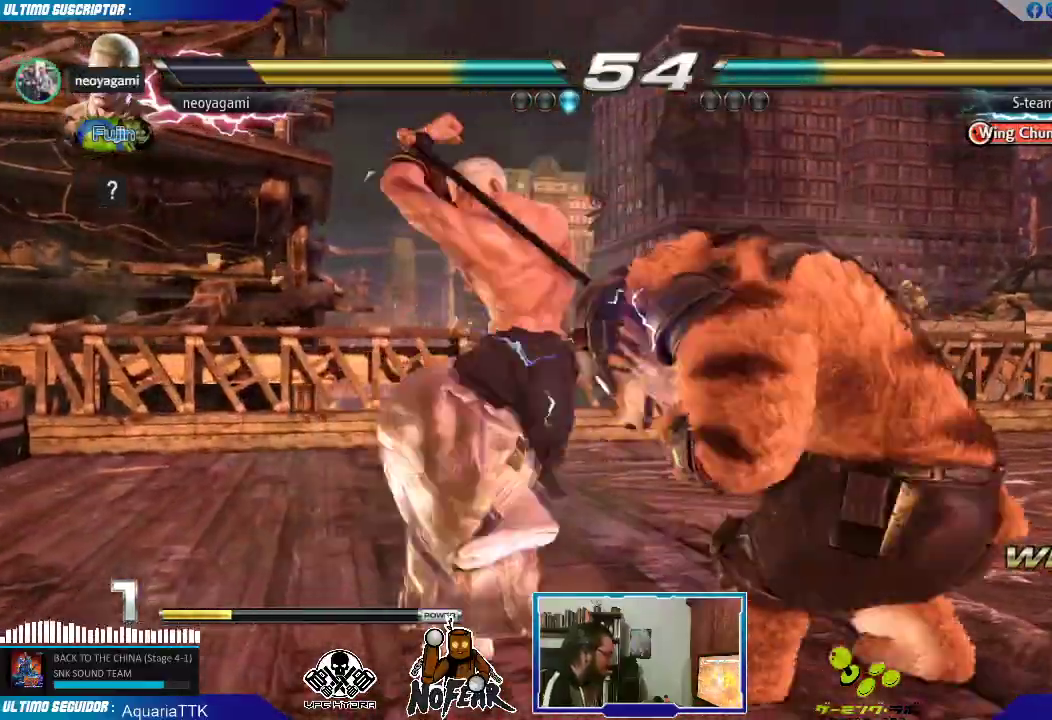
{"dt_ms": 500, "buttons": [], "left_stick": "right"}
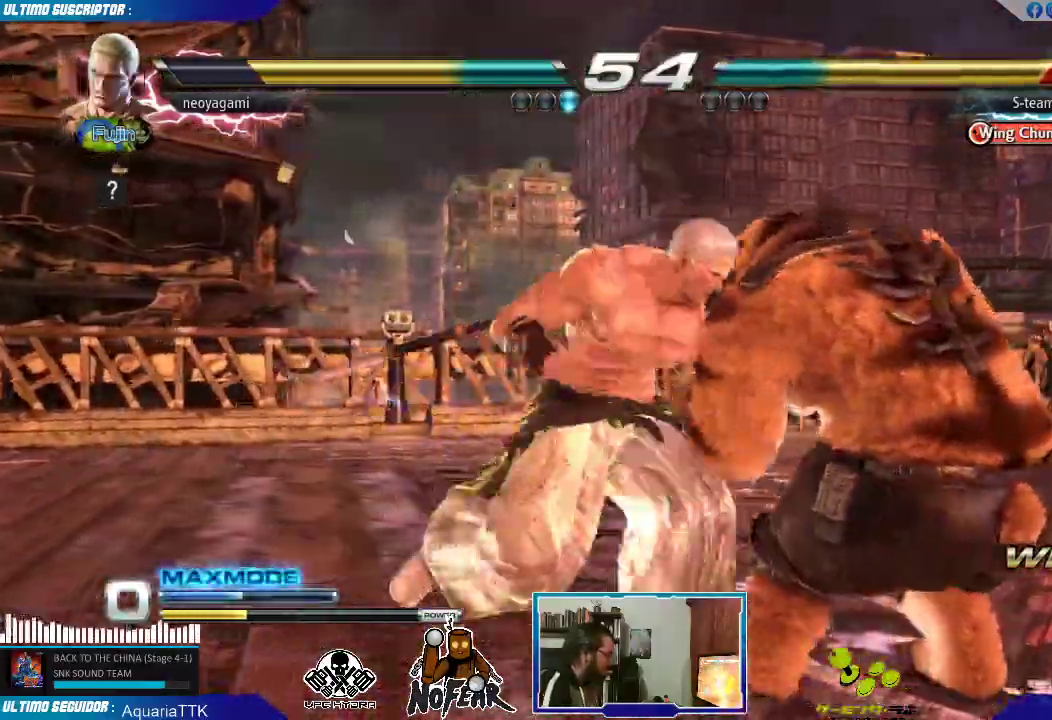
{"dt_ms": 1000, "buttons": ["TRIANGLE"], "left_stick": "center"}
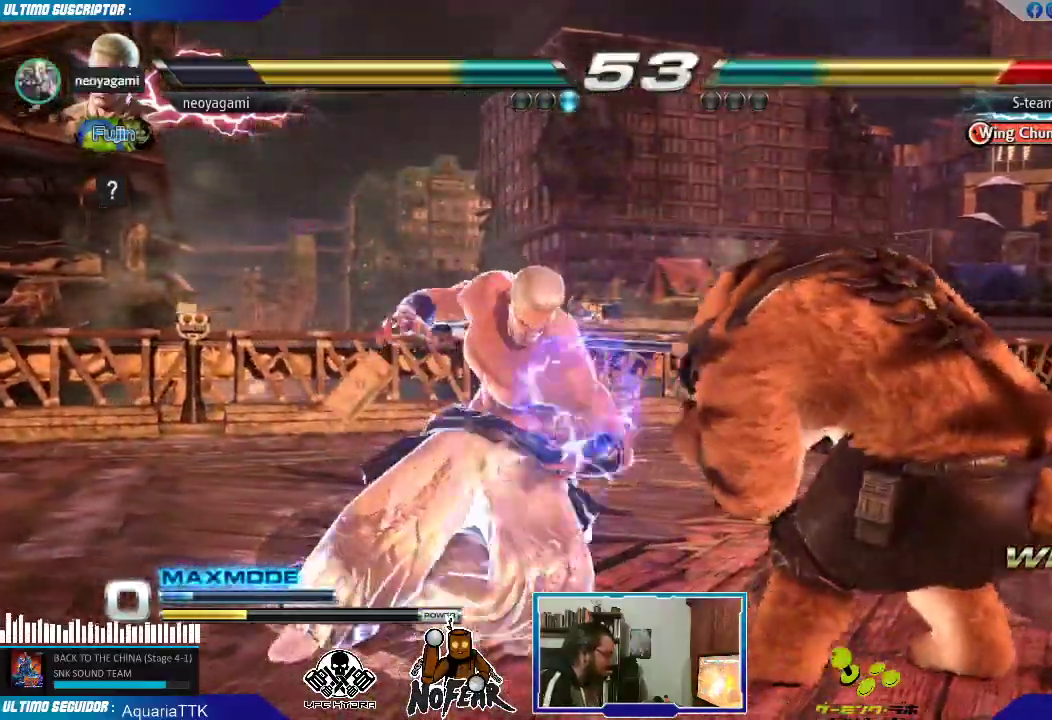
{"dt_ms": 500, "buttons": [], "left_stick": "center", "events": [[67, "TRIANGLE", "up"], [117, "TRIANGLE", "down"], [217, "TRIANGLE", "up"]]}
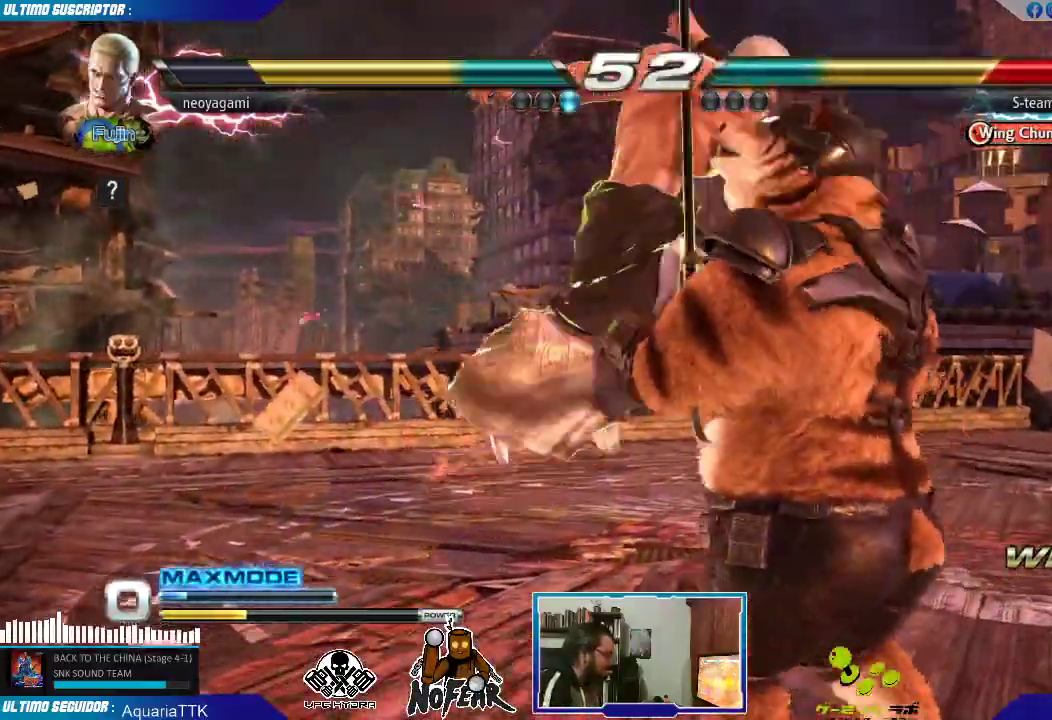
{"dt_ms": 500, "buttons": [], "left_stick": "center", "events": []}
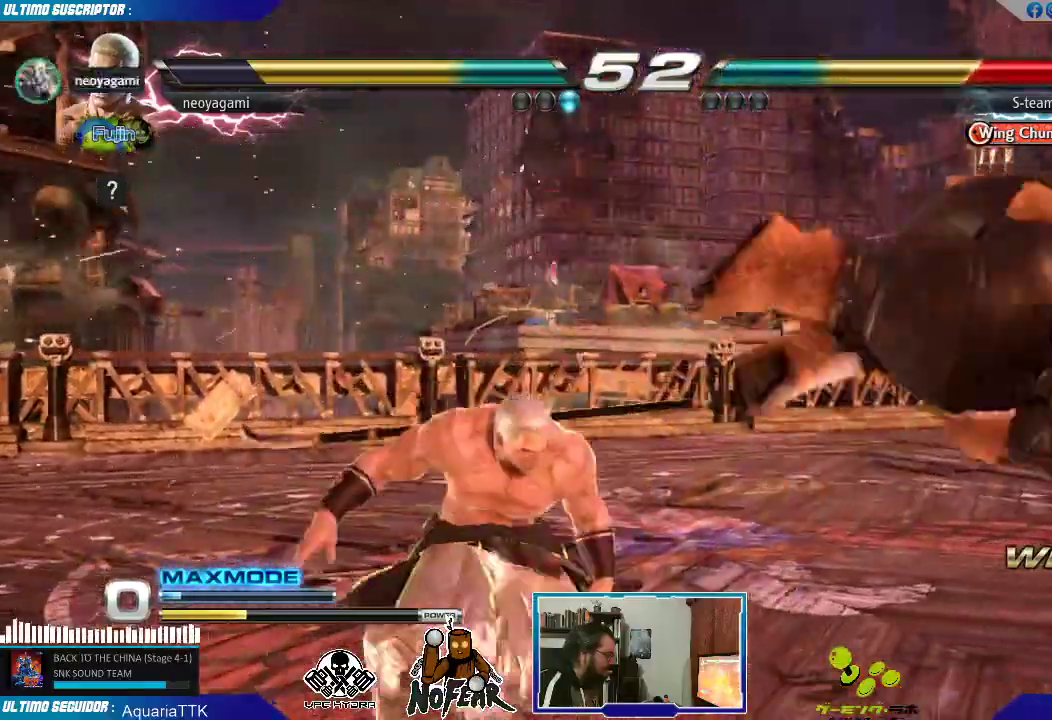
{"dt_ms": 500, "buttons": [], "left_stick": "center", "events": [[50, "left_stick", "right"], [117, "left_stick", "center"], [183, "left_stick", "right"], [267, "left_stick", "center"], [367, "SQUARE", "down"], [417, "SQUARE", "up"]]}
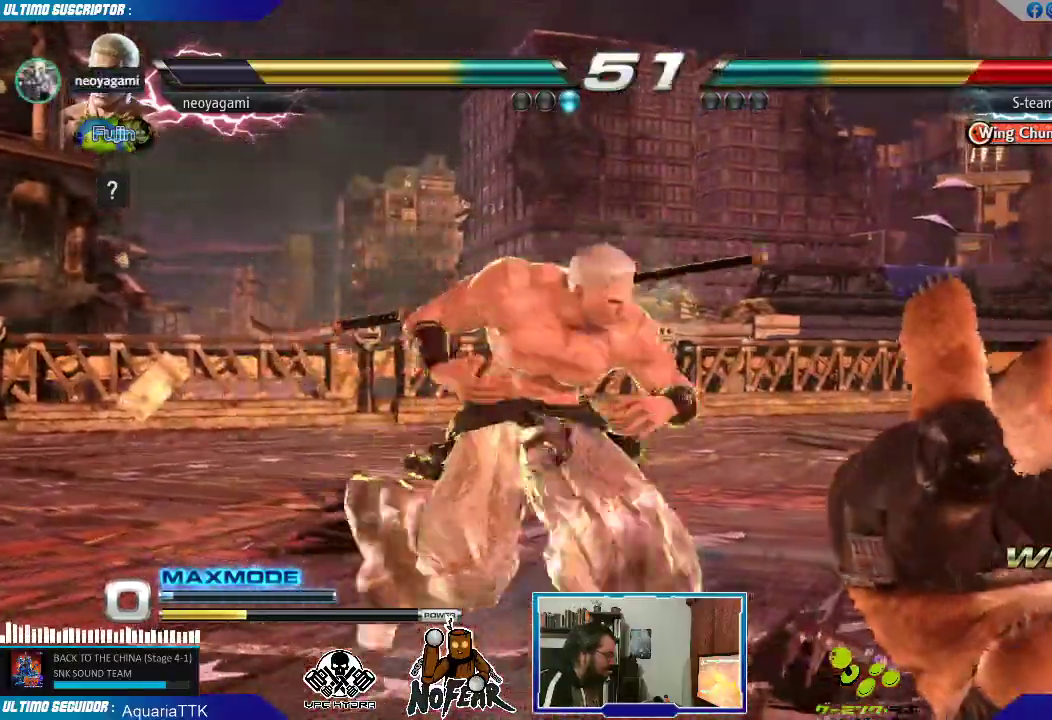
{"dt_ms": 500, "buttons": [], "left_stick": "down"}
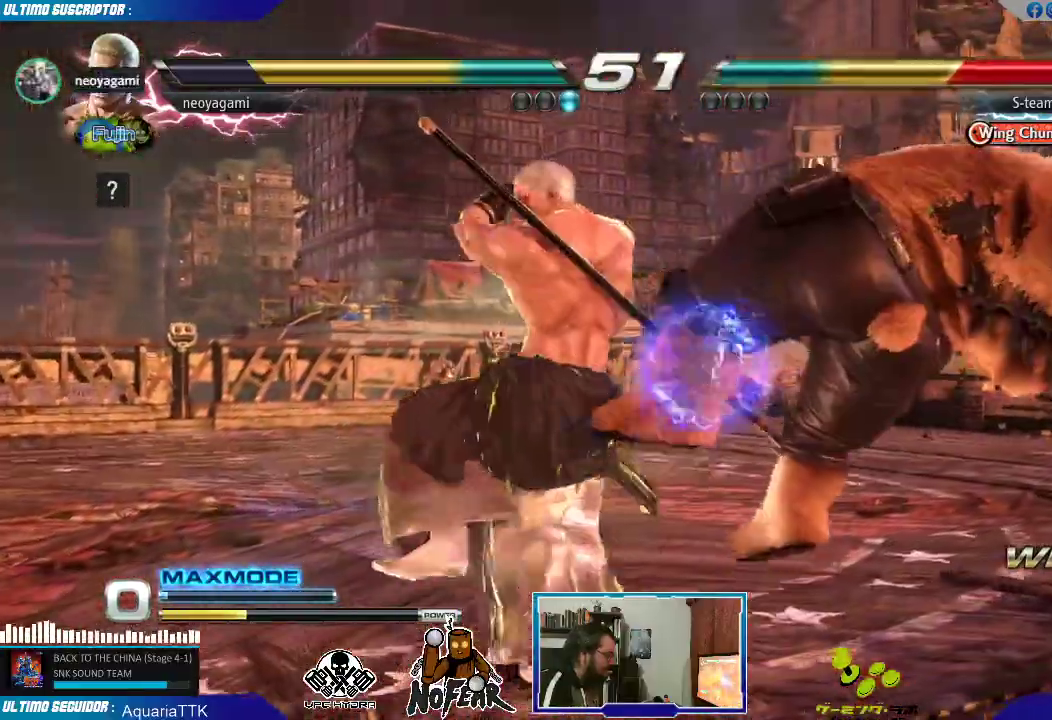
{"dt_ms": 500, "buttons": [], "left_stick": "center", "events": [[17, "left_stick", "left"], [100, "L2", "down"], [133, "left_stick", "center"], [150, "L2", "up"], [217, "L2", "down"], [317, "L2", "up"]]}
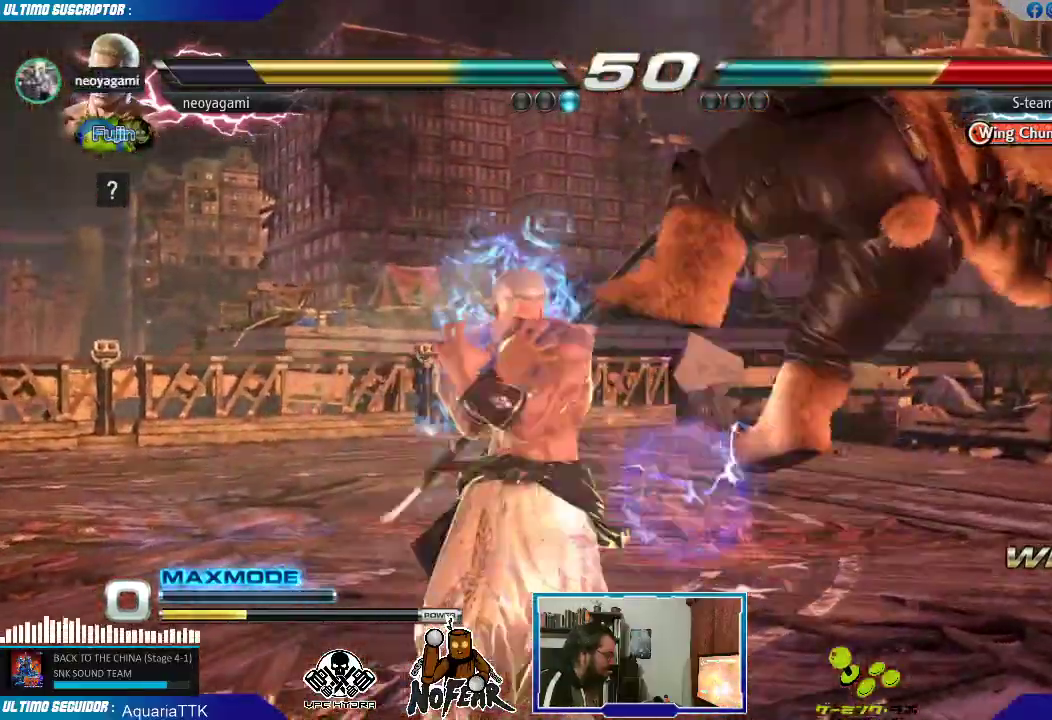
{"dt_ms": 500, "buttons": [], "left_stick": "center", "events": []}
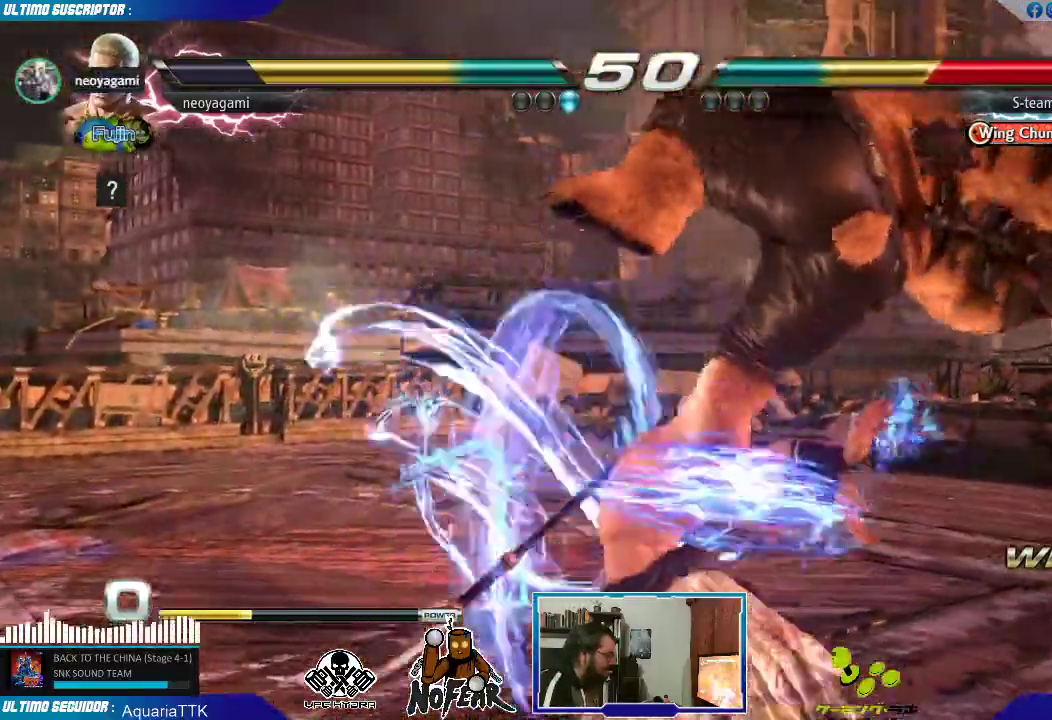
{"dt_ms": 1000, "buttons": [], "left_stick": "center"}
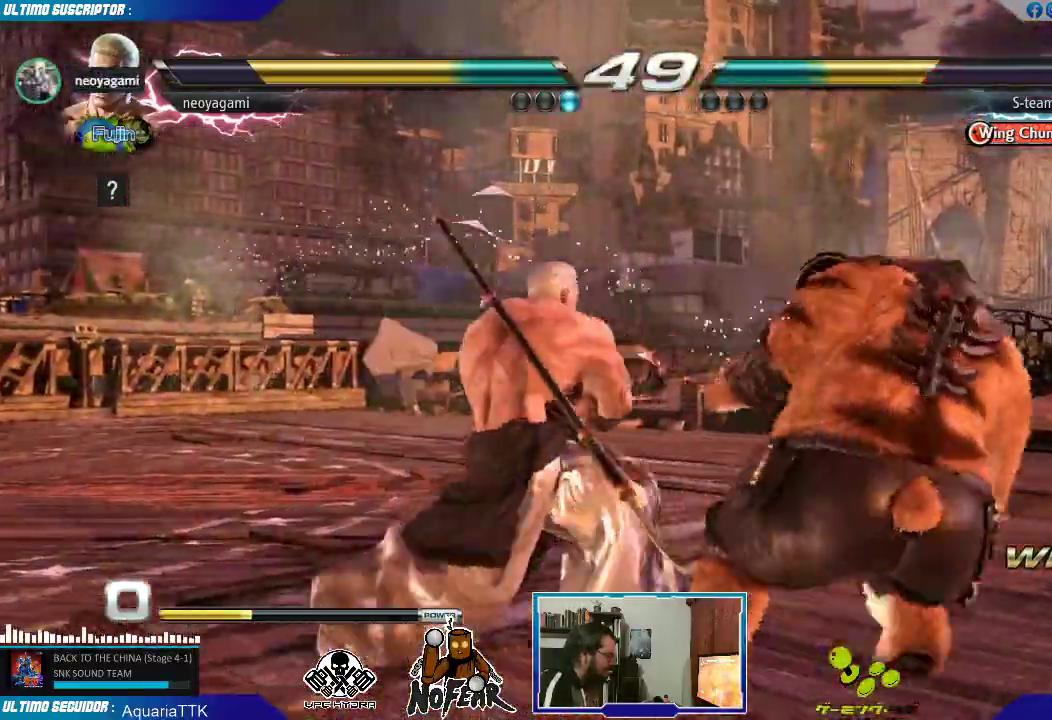
{"dt_ms": 500, "buttons": [], "left_stick": "left"}
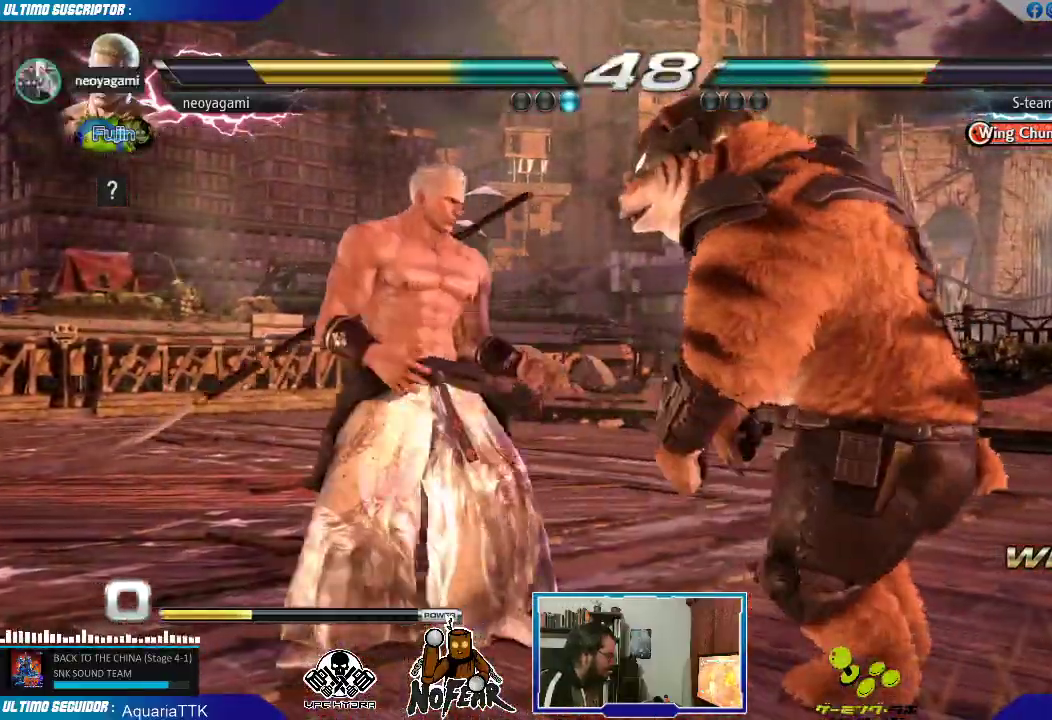
{"dt_ms": 500, "buttons": [], "left_stick": "left"}
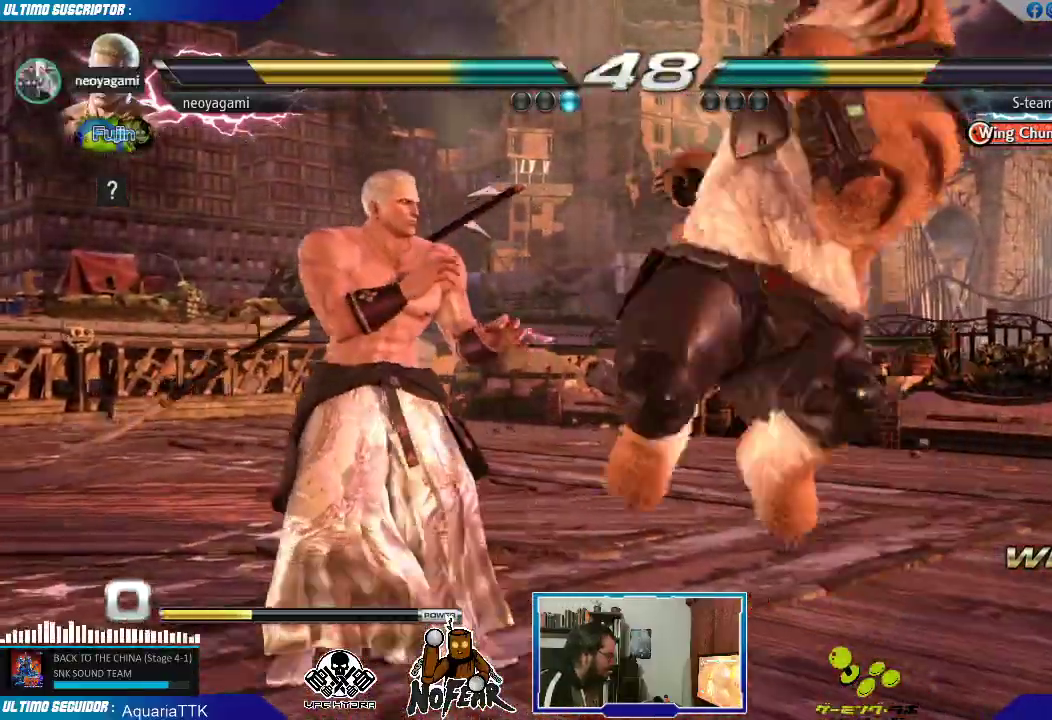
{"dt_ms": 500, "buttons": [], "left_stick": "left", "events": []}